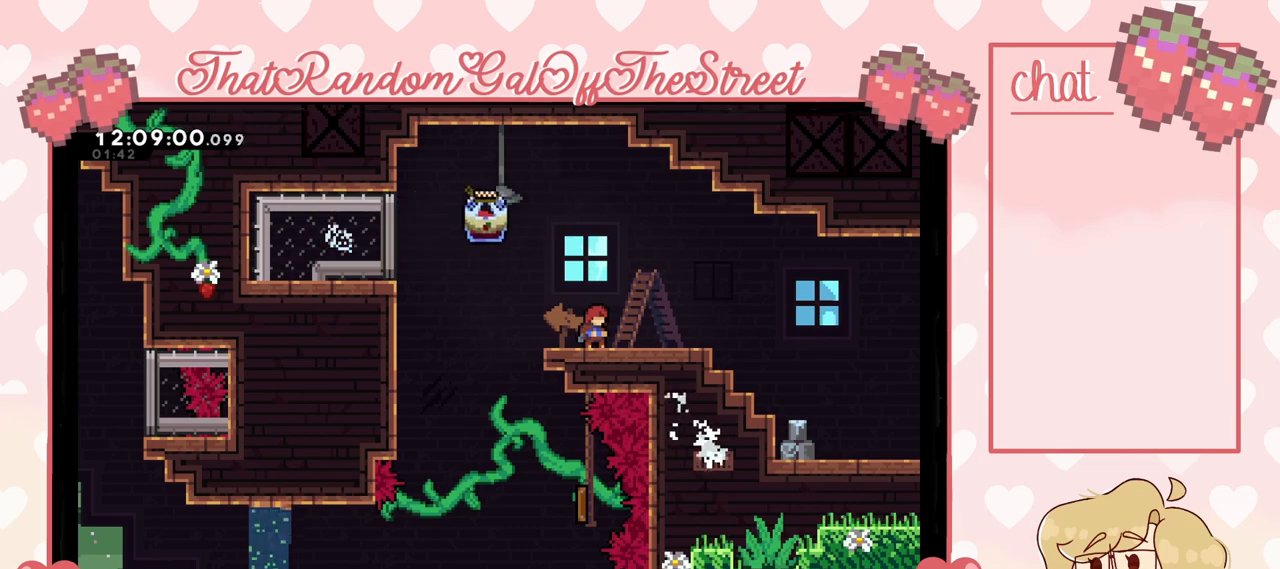
Gameplay with a controller (Xbox layout); each line is a JSON object with the inputs held at the frame after it. "events" lists button and stick changes between this image and that frame as [ms after this image, input, new state], when the widget could be followed in between.
{"buttons": [], "left_stick": "center", "right_stick": "center", "events": []}
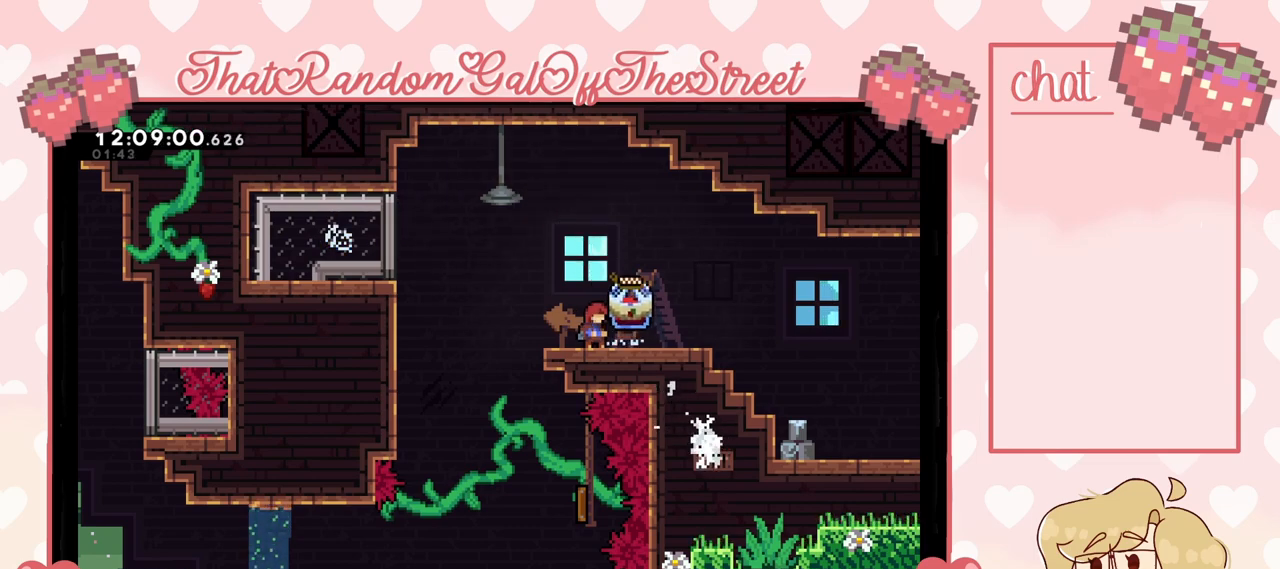
{"buttons": ["A"], "left_stick": "left", "right_stick": "center", "events": [[200, "left_stick", "left"], [500, "A", "down"]]}
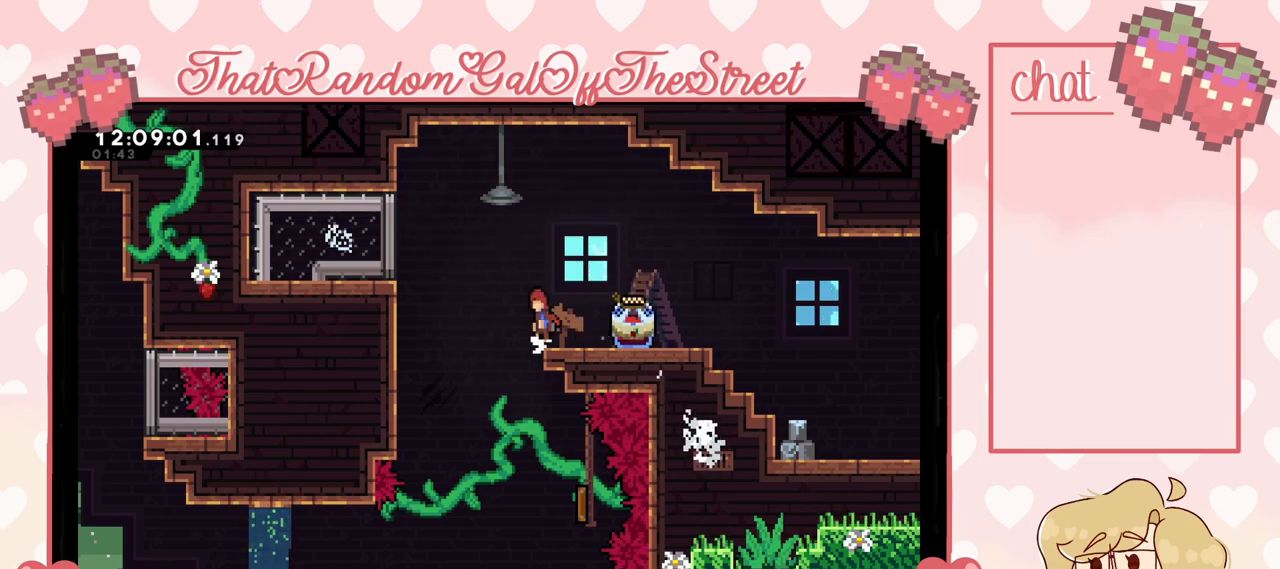
{"buttons": [], "left_stick": "left", "right_stick": "center", "events": [[267, "A", "up"], [300, "X", "down"], [500, "X", "up"]]}
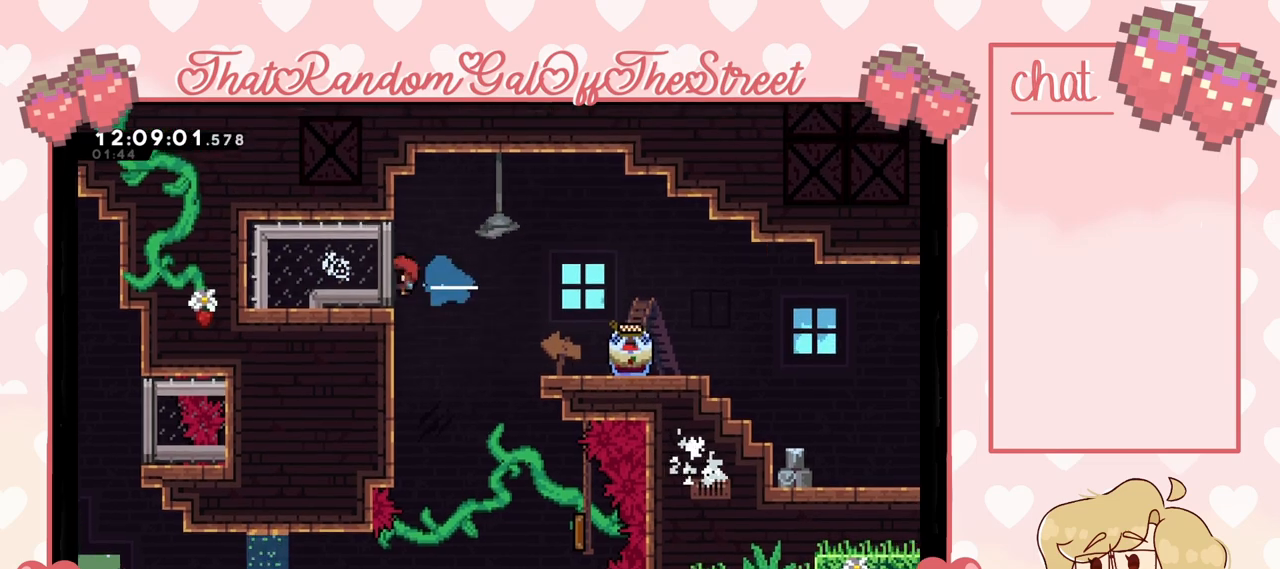
{"buttons": [], "left_stick": "left", "right_stick": "center", "events": []}
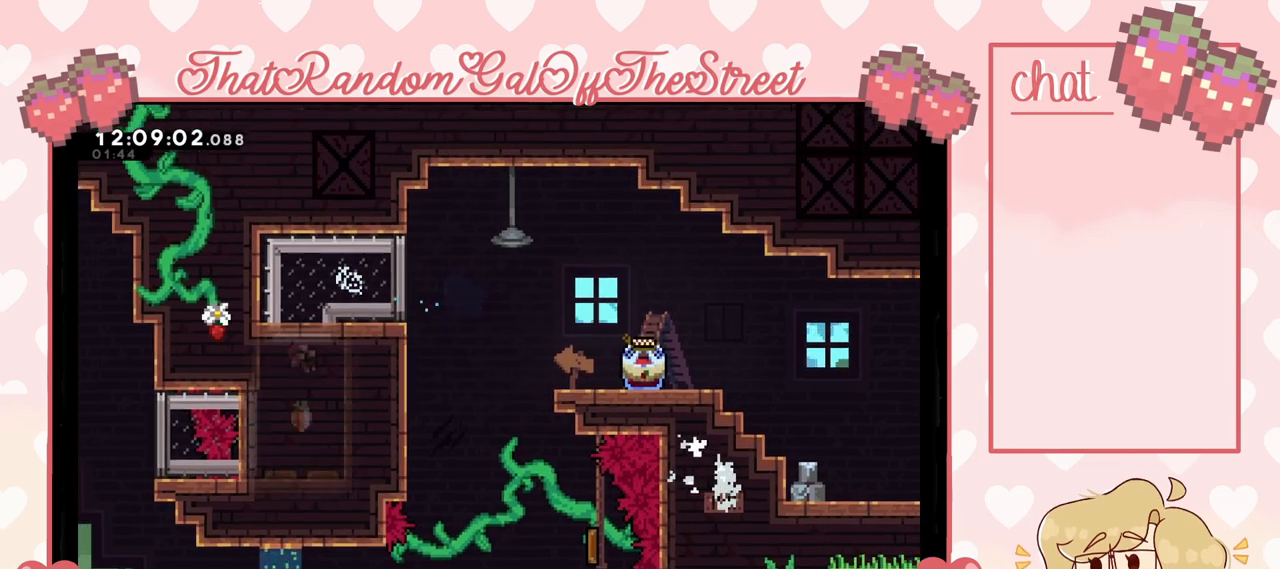
{"buttons": [], "left_stick": "center", "right_stick": "center", "events": [[33, "left_stick", "center"]]}
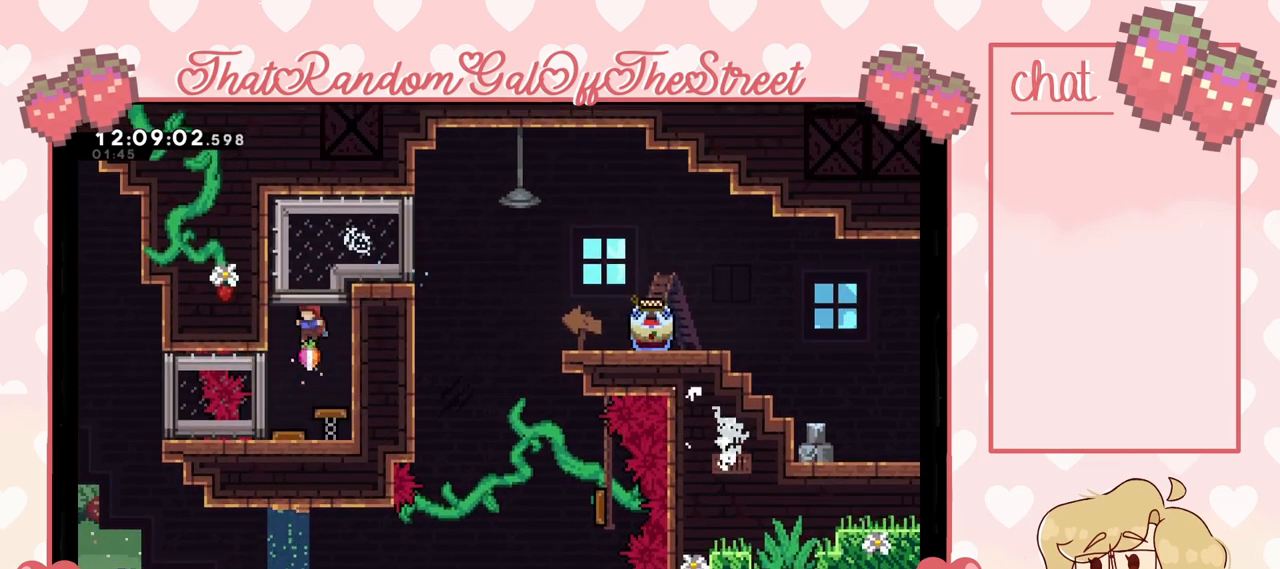
{"buttons": [], "left_stick": "center", "right_stick": "center", "events": []}
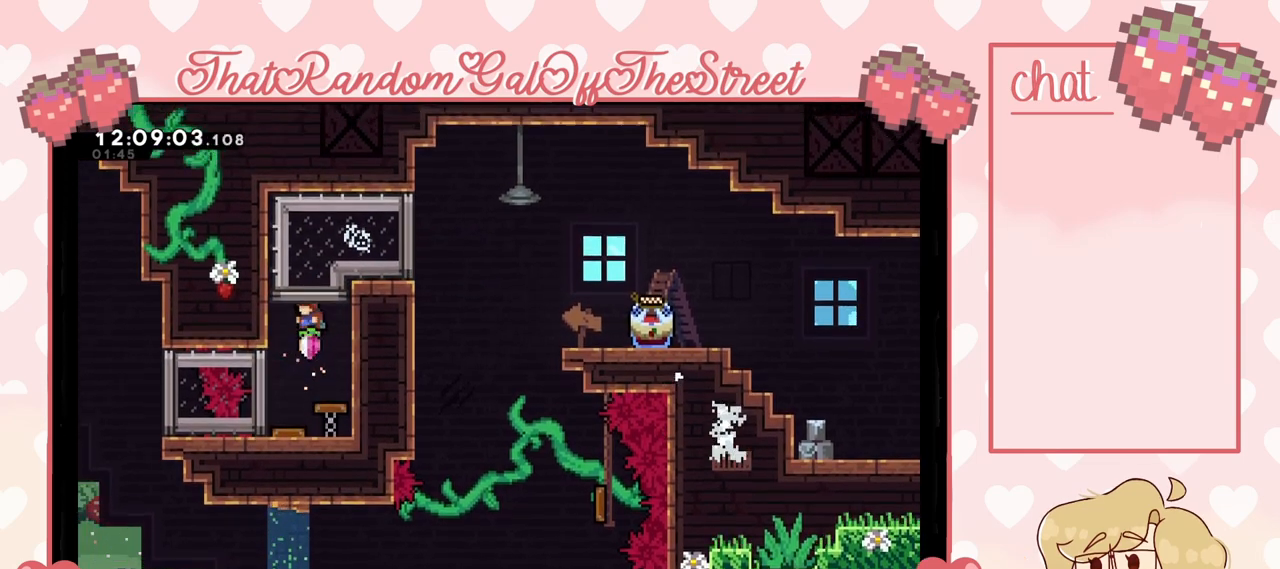
{"buttons": [], "left_stick": "up", "right_stick": "center", "events": [[100, "left_stick", "up"], [200, "X", "down"], [367, "X", "up"]]}
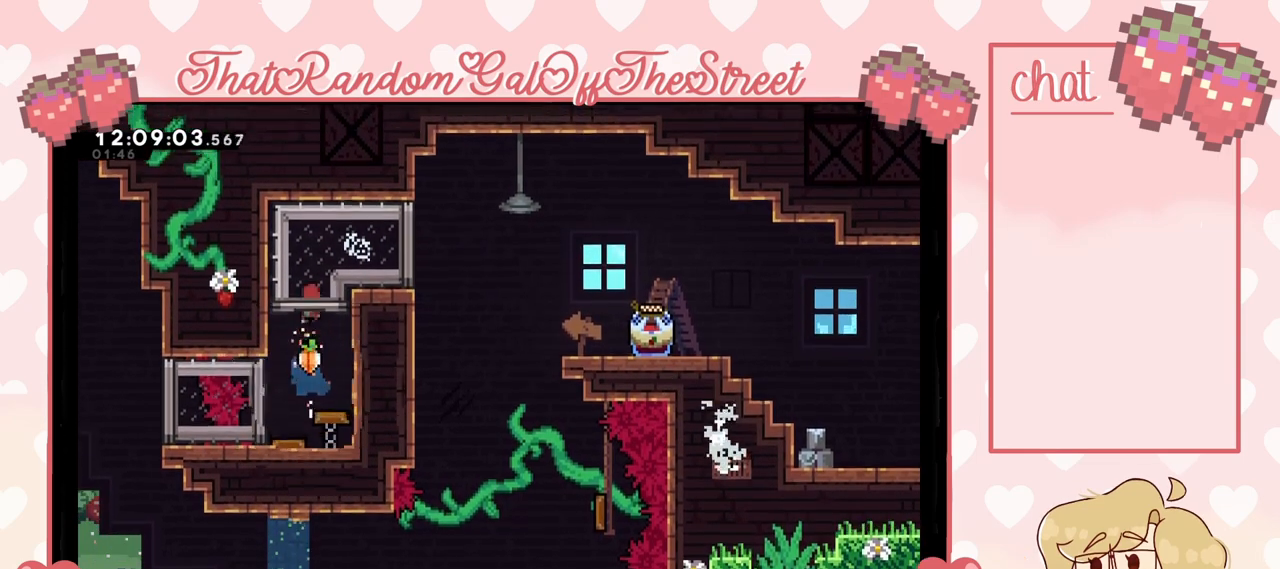
{"buttons": [], "left_stick": "right", "right_stick": "center", "events": [[67, "left_stick", "up-right"], [167, "left_stick", "right"]]}
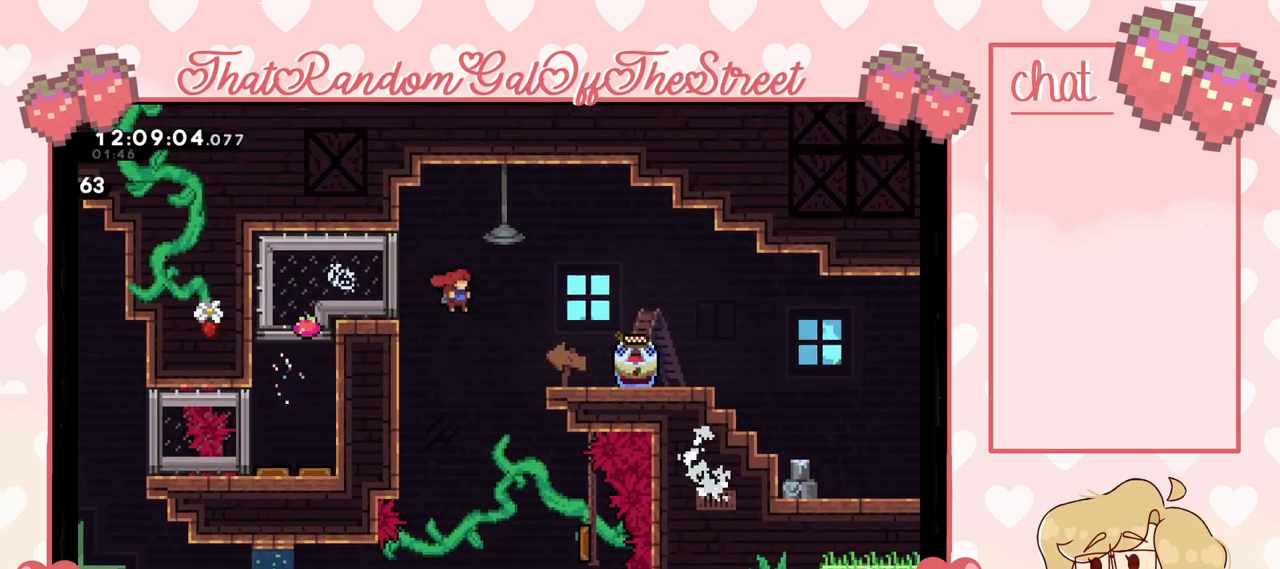
{"buttons": ["L2"], "left_stick": "up-right", "right_stick": "center", "events": [[267, "L2", "down"], [333, "left_stick", "up-right"]]}
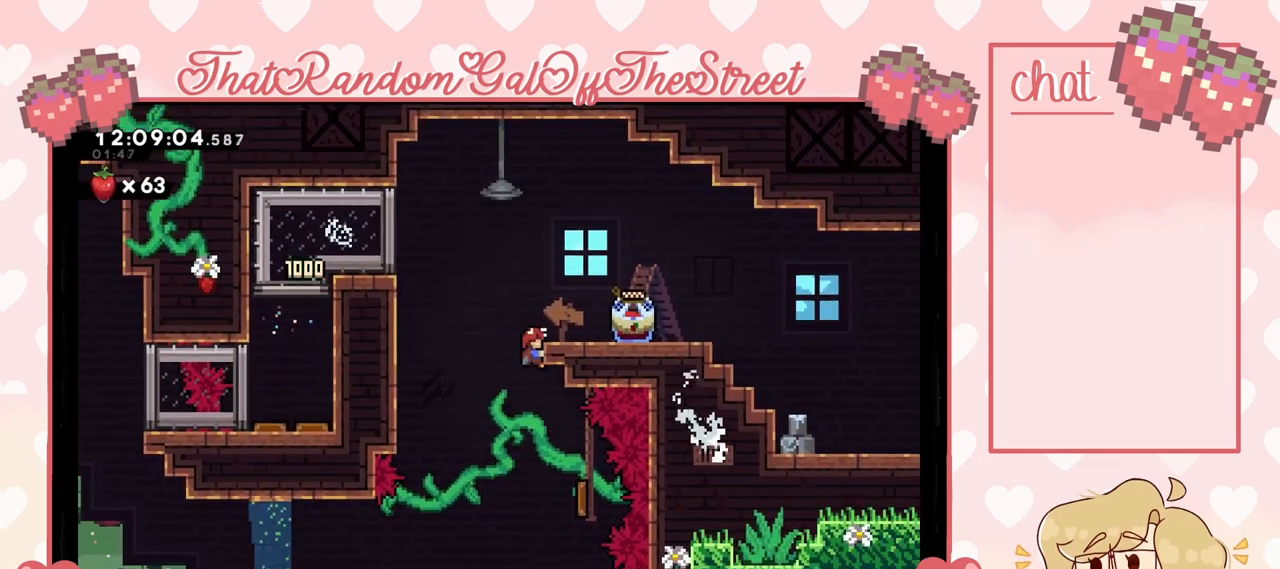
{"buttons": [], "left_stick": "up-right", "right_stick": "center", "events": [[500, "L2", "up"]]}
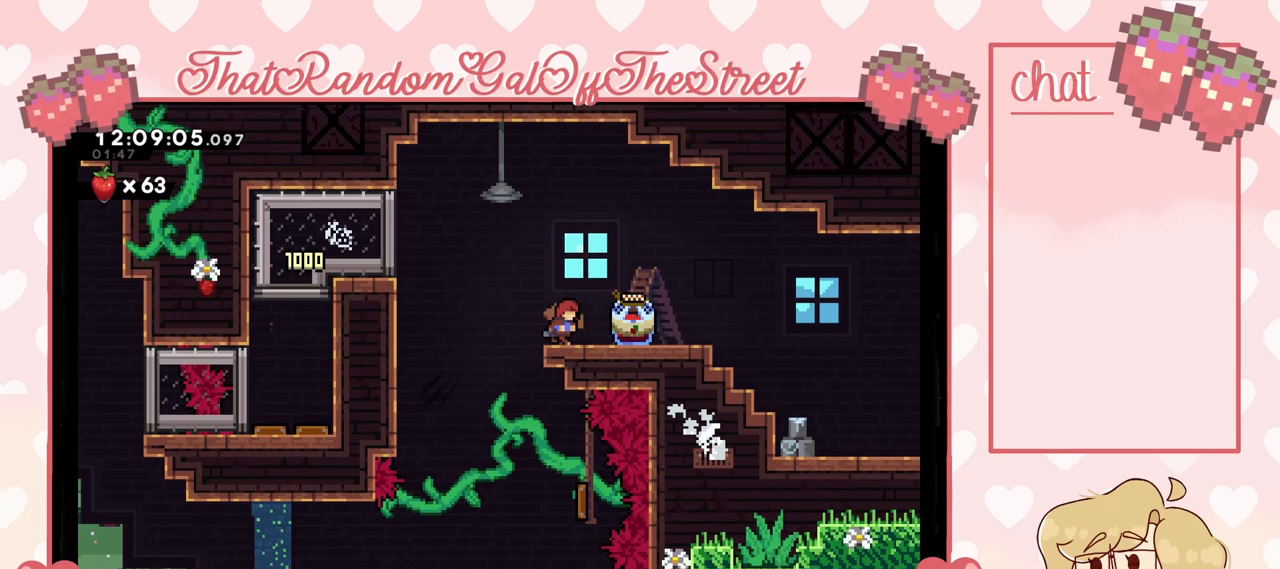
{"buttons": [], "left_stick": "center", "right_stick": "center", "events": [[33, "left_stick", "center"]]}
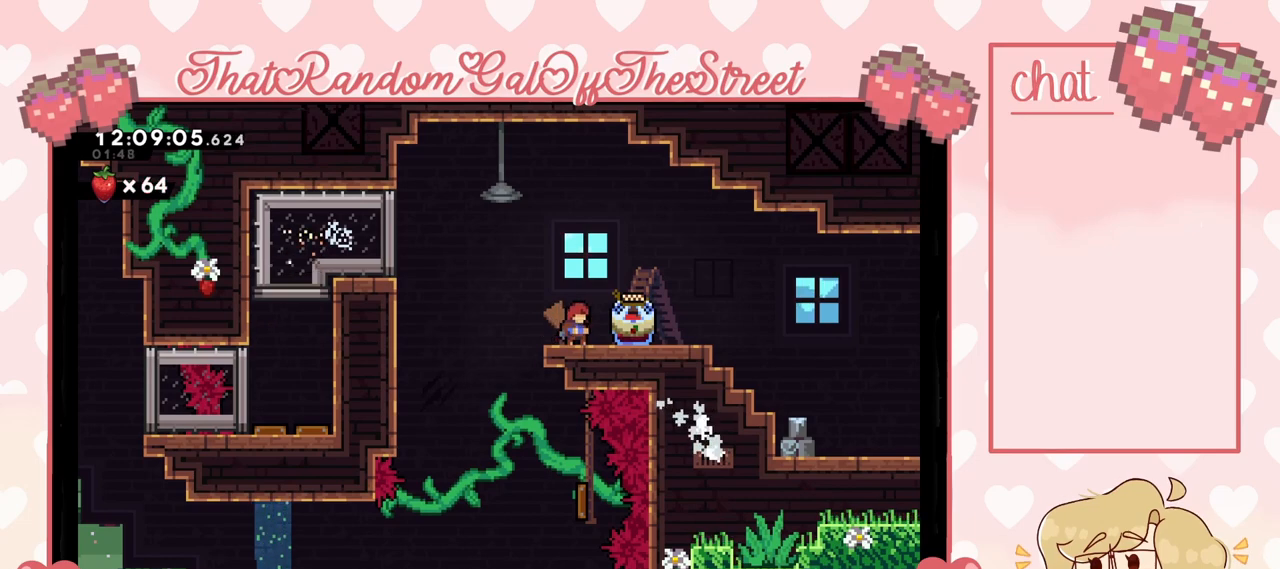
{"buttons": [], "left_stick": "right", "right_stick": "center", "events": [[500, "left_stick", "right"]]}
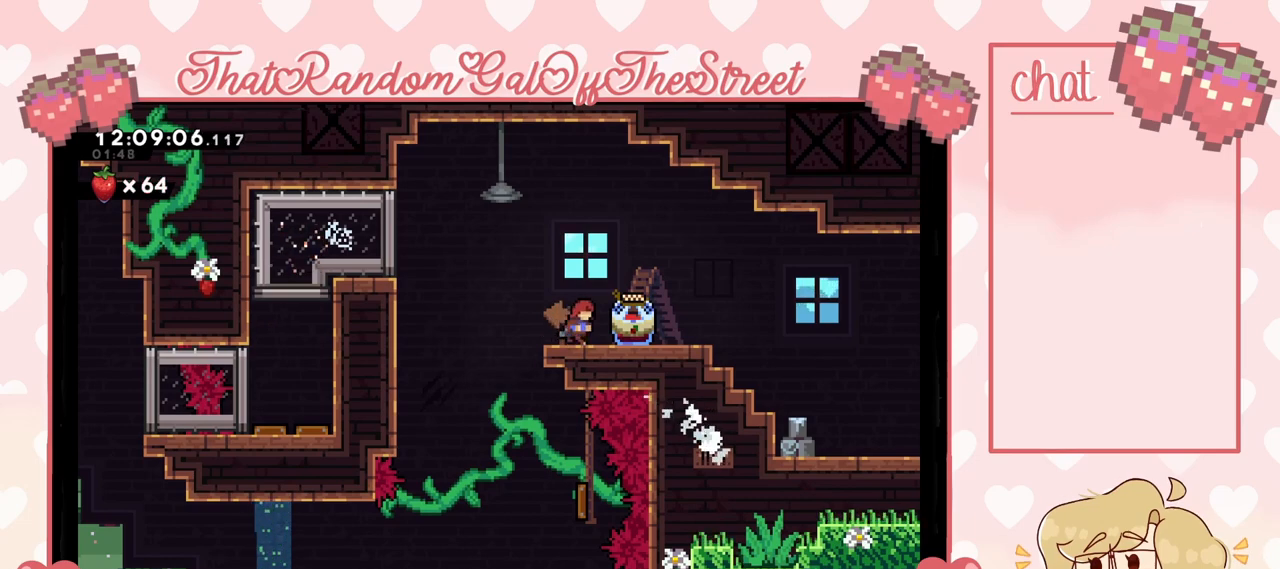
{"buttons": ["L2"], "left_stick": "right", "right_stick": "center", "events": [[333, "L2", "down"]]}
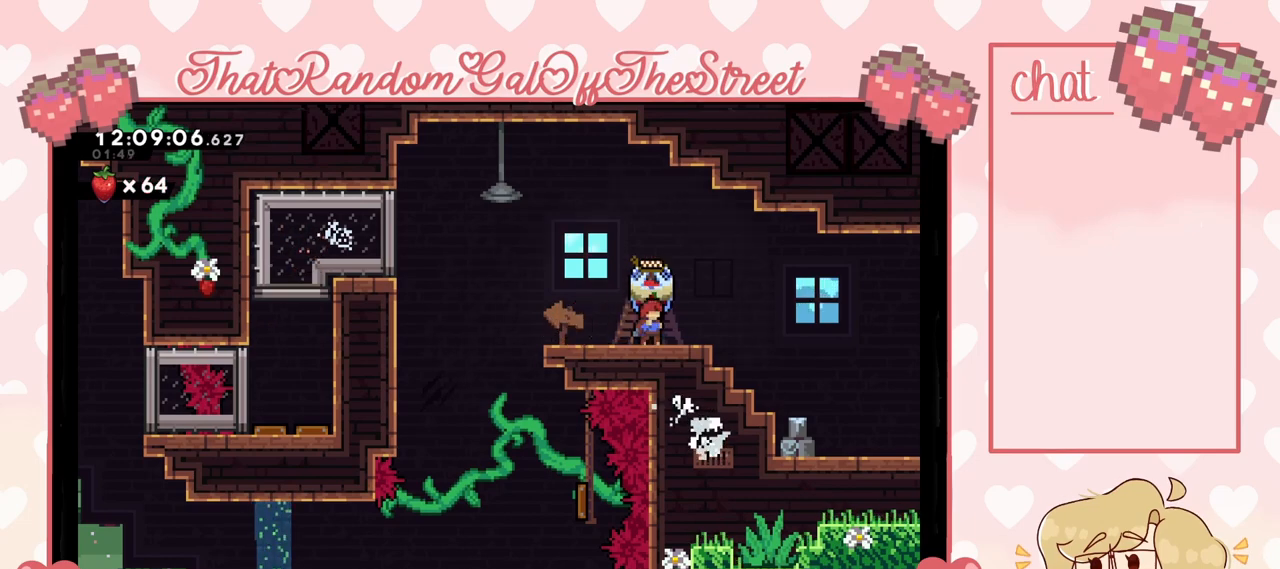
{"buttons": ["L2"], "left_stick": "right", "right_stick": "center", "events": []}
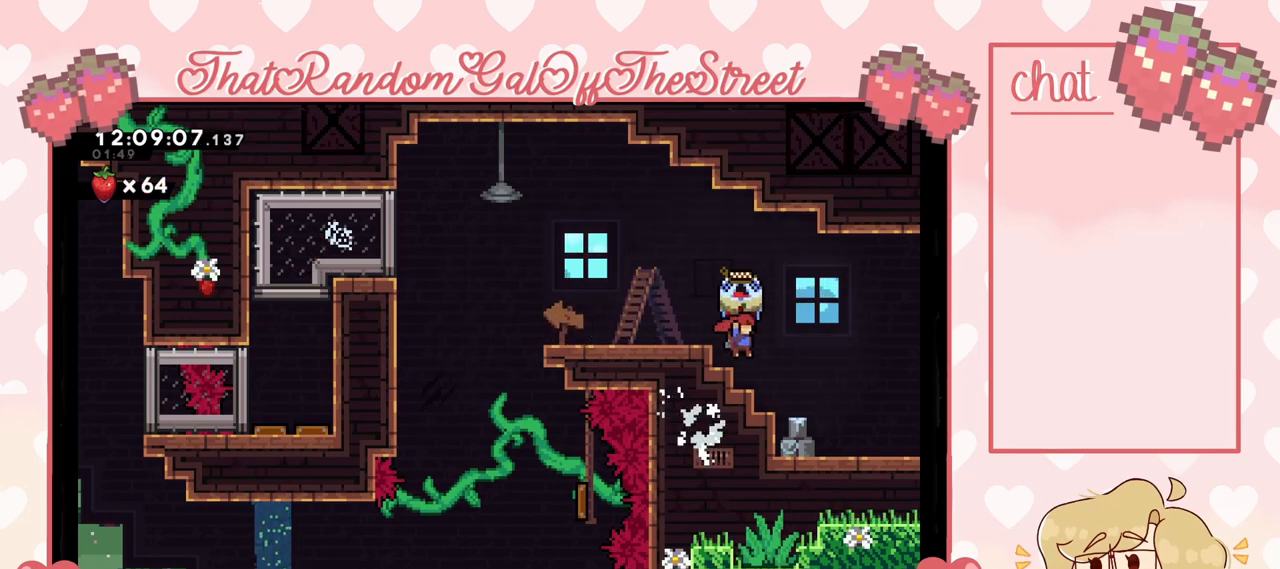
{"buttons": ["L2"], "left_stick": "right", "right_stick": "center", "events": []}
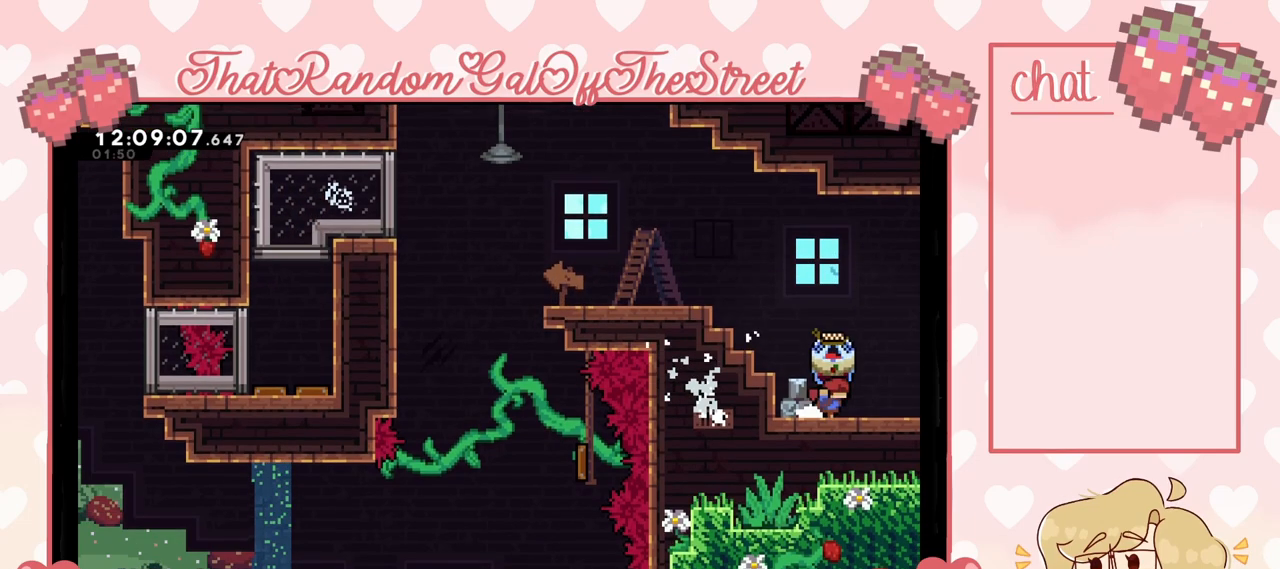
{"buttons": ["L2"], "left_stick": "right", "right_stick": "center", "events": []}
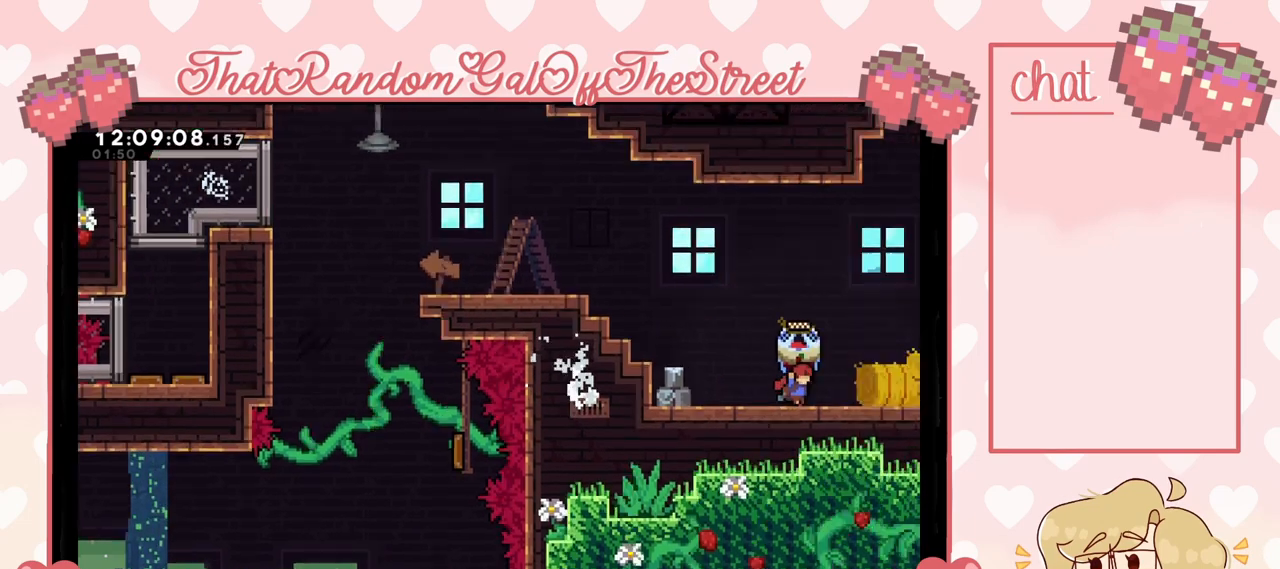
{"buttons": ["L2"], "left_stick": "right", "right_stick": "center", "events": []}
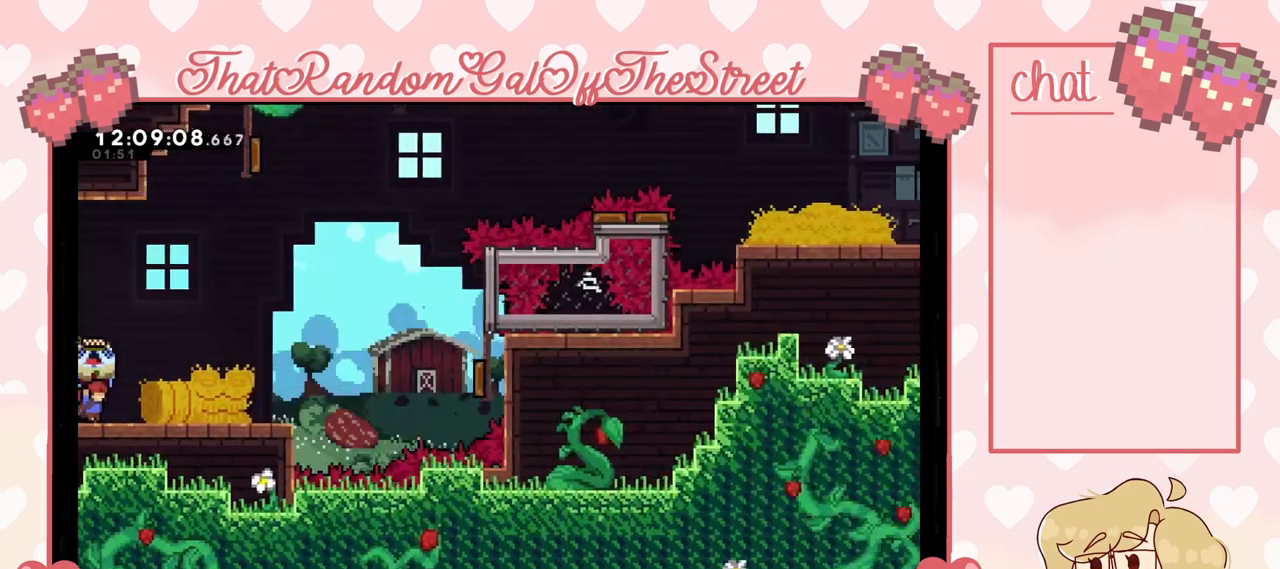
{"buttons": ["L2"], "left_stick": "right", "right_stick": "center", "events": []}
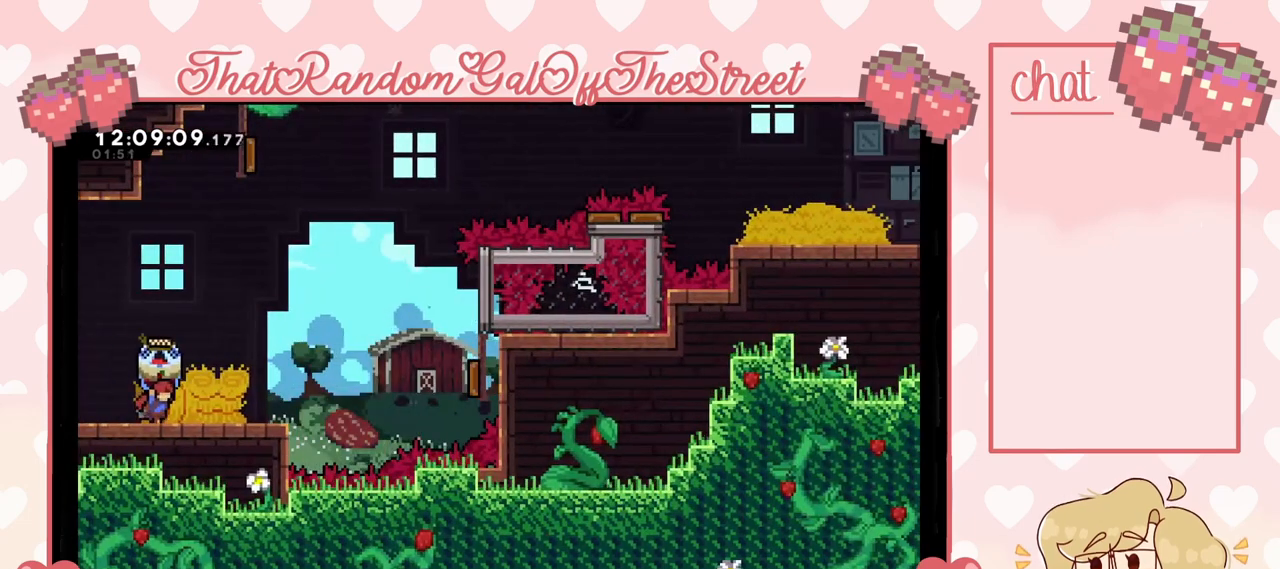
{"buttons": ["A", "L2"], "left_stick": "right", "right_stick": "center", "events": [[100, "X", "down"], [133, "L2", "up"], [267, "X", "up"], [367, "A", "down"], [400, "L2", "down"]]}
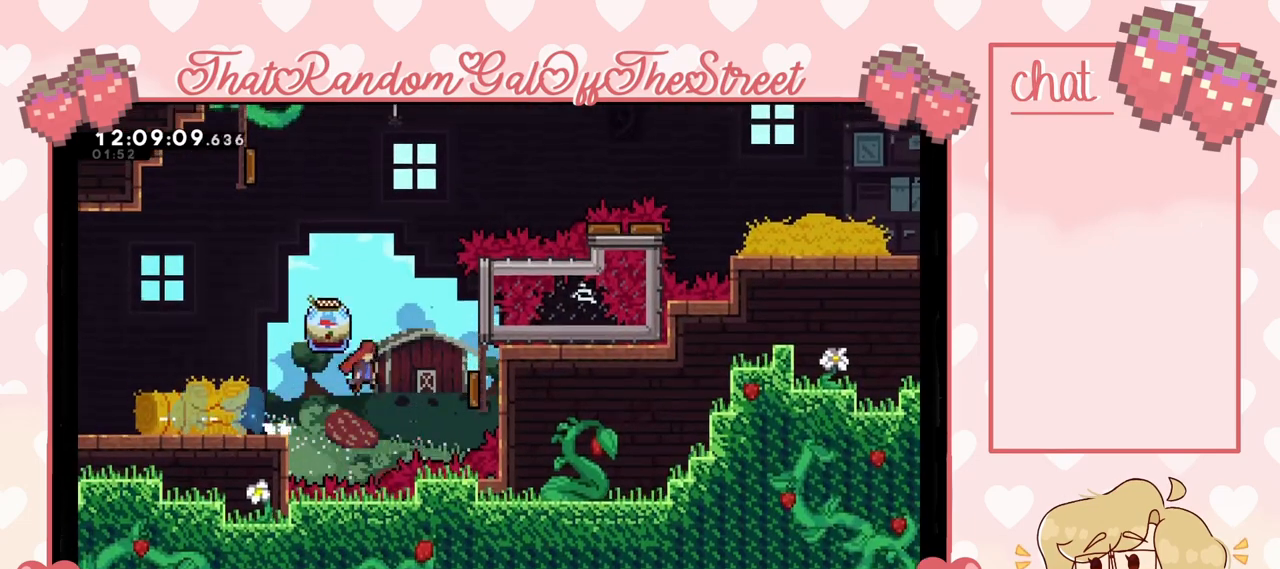
{"buttons": ["L2"], "left_stick": "right", "right_stick": "center", "events": [[433, "A", "up"]]}
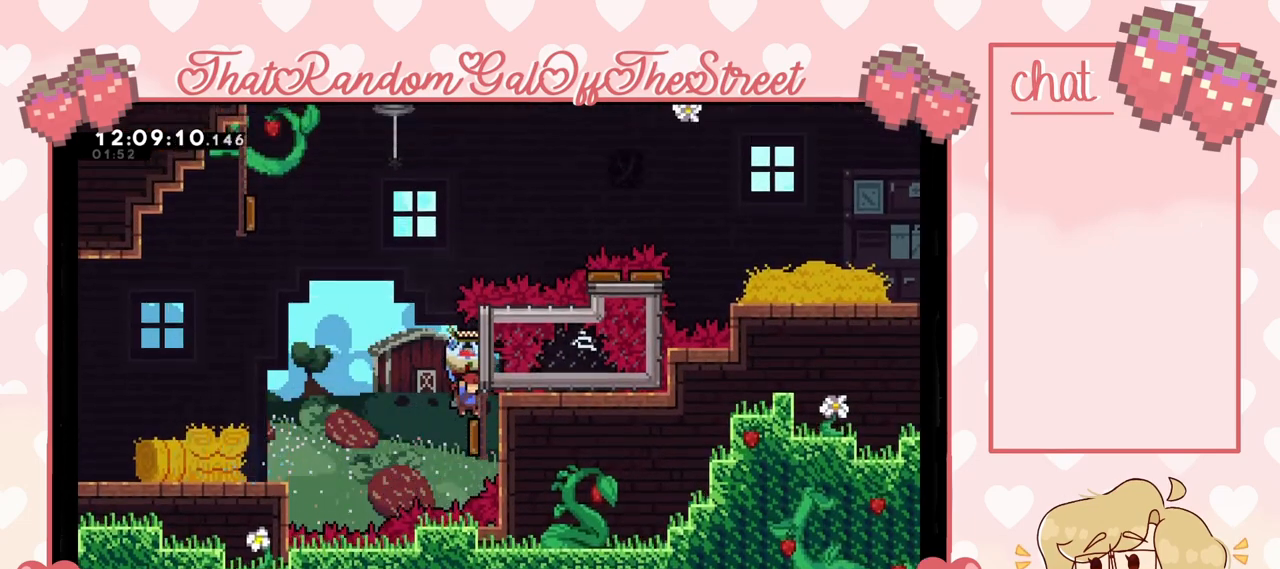
{"buttons": [], "left_stick": "up-right", "right_stick": "center", "events": [[67, "L2", "up"], [233, "left_stick", "up-right"]]}
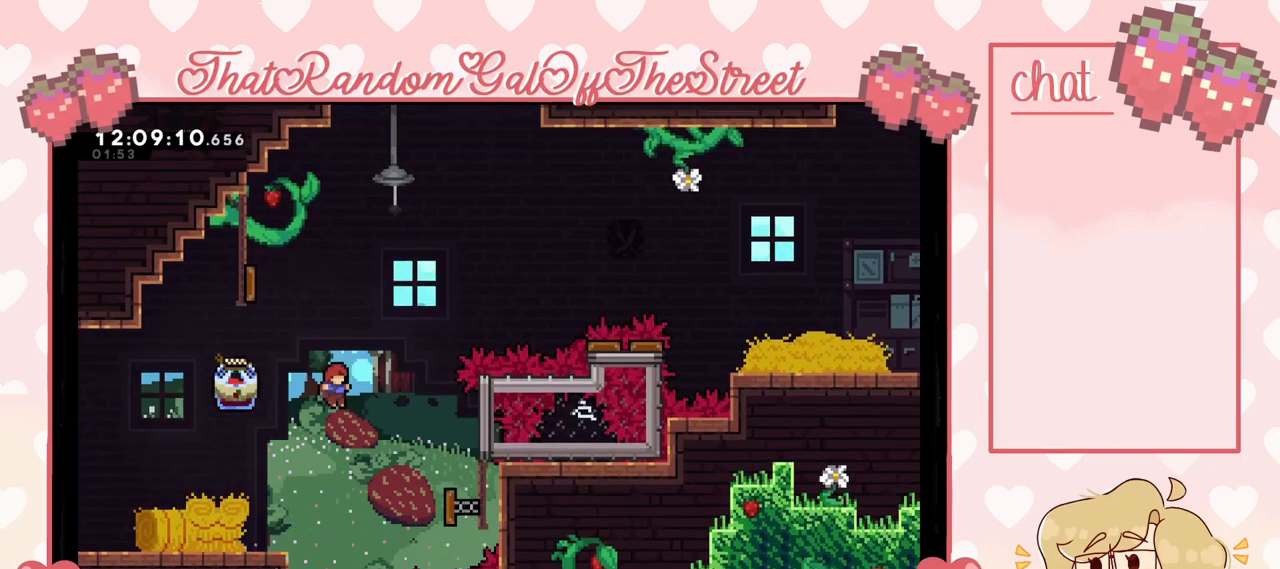
{"buttons": ["L2"], "left_stick": "up-left", "right_stick": "center", "events": [[33, "left_stick", "up-left"], [200, "L2", "down"]]}
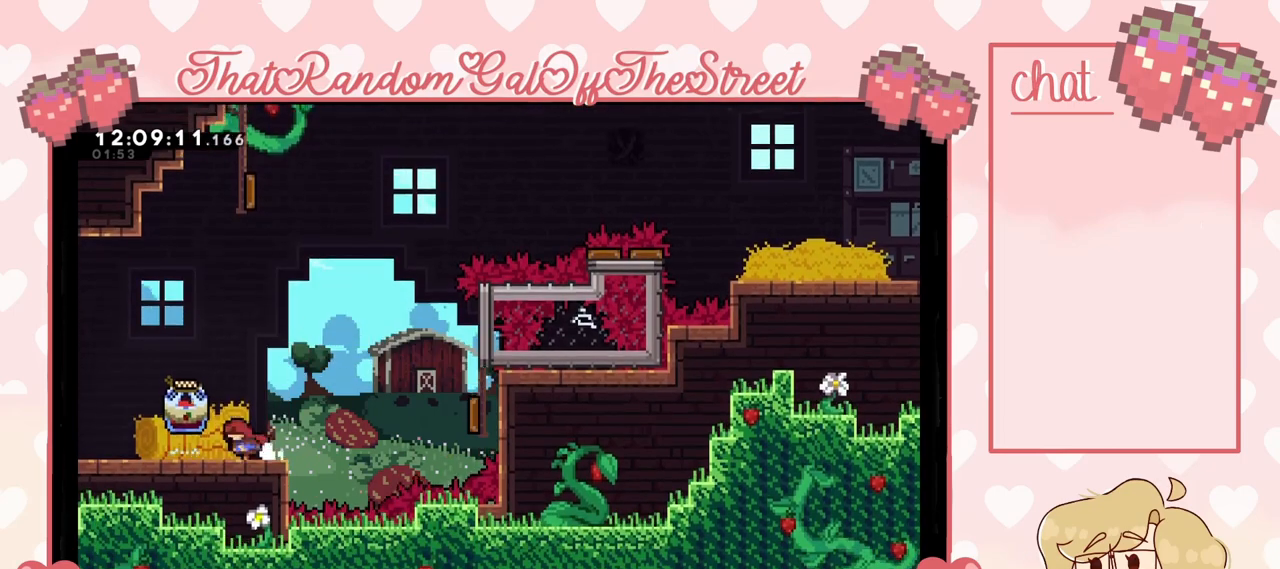
{"buttons": ["L2"], "left_stick": "right", "right_stick": "center", "events": [[300, "left_stick", "right"]]}
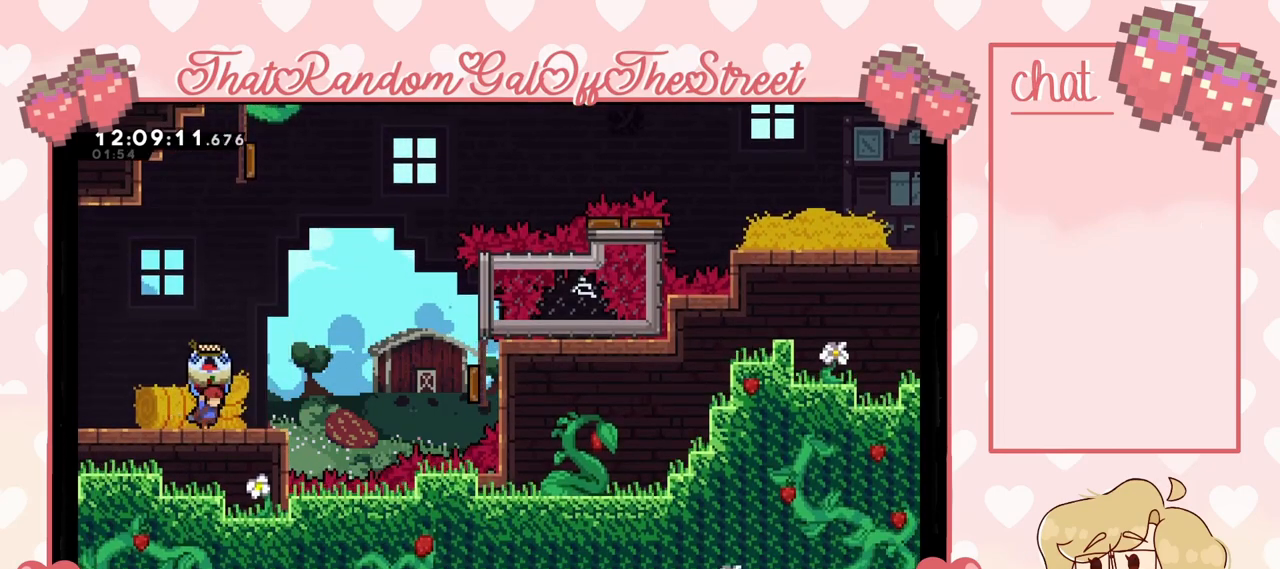
{"buttons": ["A", "L2"], "left_stick": "right", "right_stick": "center", "events": [[400, "A", "down"]]}
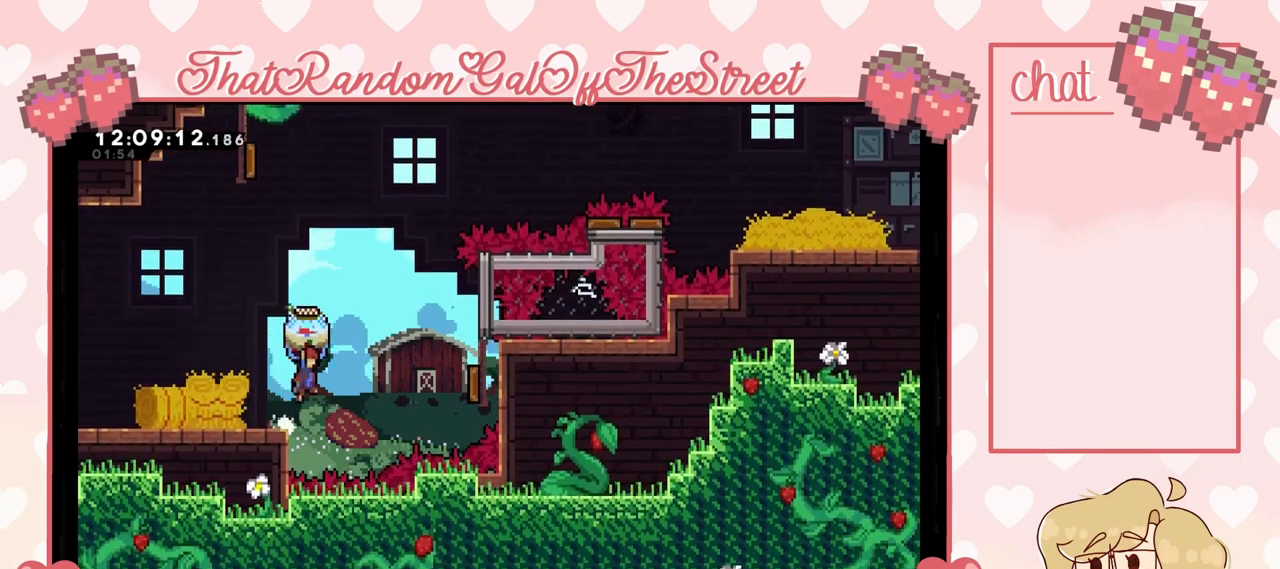
{"buttons": ["X"], "left_stick": "right", "right_stick": "center", "events": [[300, "A", "up"], [300, "L2", "up"], [500, "X", "down"]]}
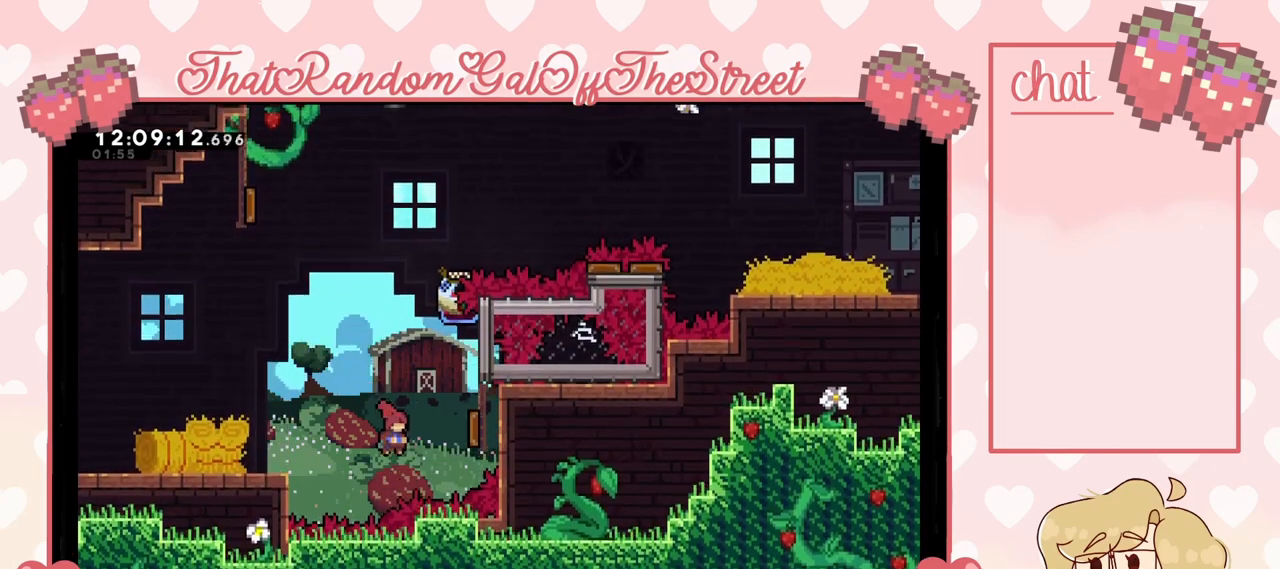
{"buttons": ["X"], "left_stick": "up", "right_stick": "center", "events": [[167, "X", "up"], [400, "left_stick", "up"], [467, "X", "down"]]}
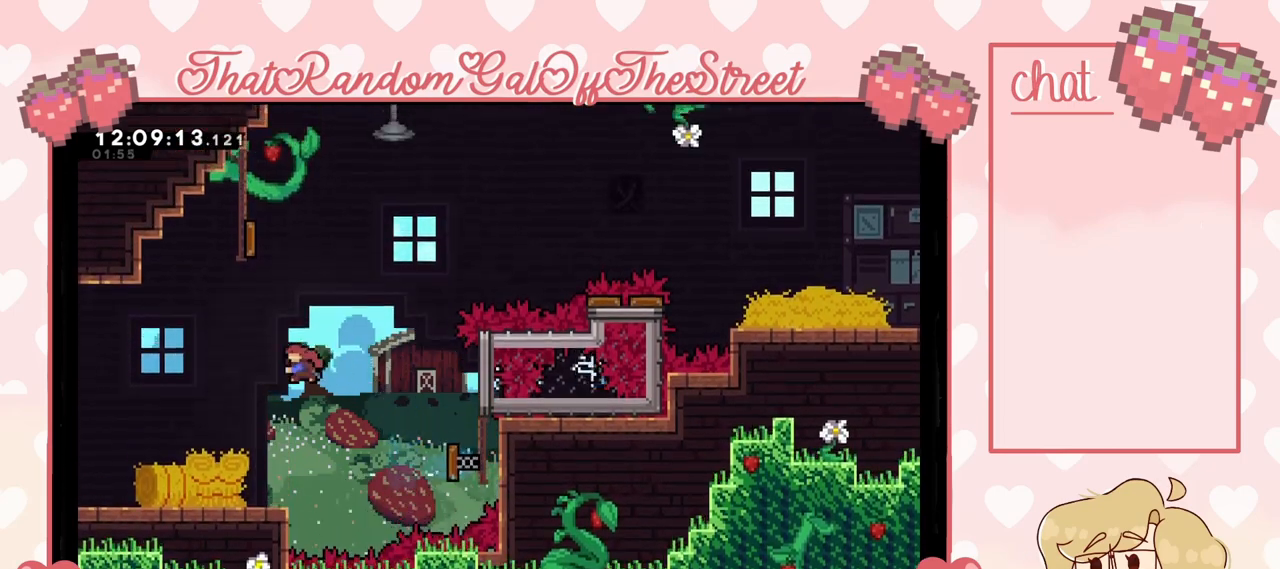
{"buttons": [], "left_stick": "center", "right_stick": "center", "events": [[100, "X", "up"], [233, "left_stick", "up-left"], [500, "left_stick", "center"]]}
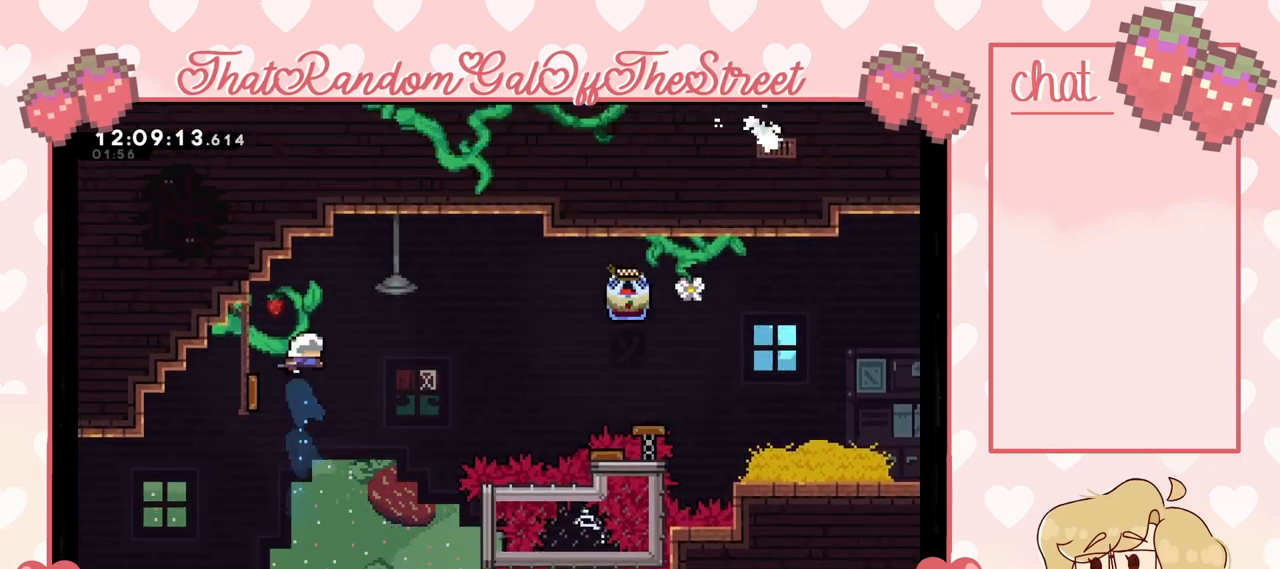
{"buttons": [], "left_stick": "right", "right_stick": "center", "events": [[33, "left_stick", "right"]]}
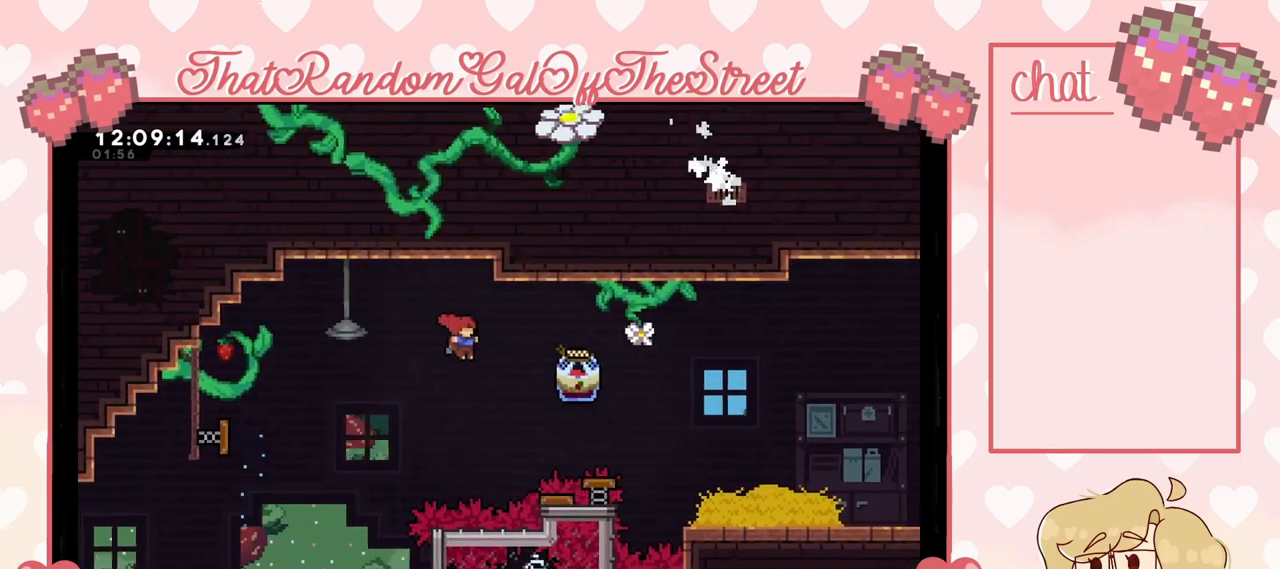
{"buttons": ["L2"], "left_stick": "right", "right_stick": "center", "events": [[67, "X", "down"], [133, "X", "up"], [300, "L2", "down"]]}
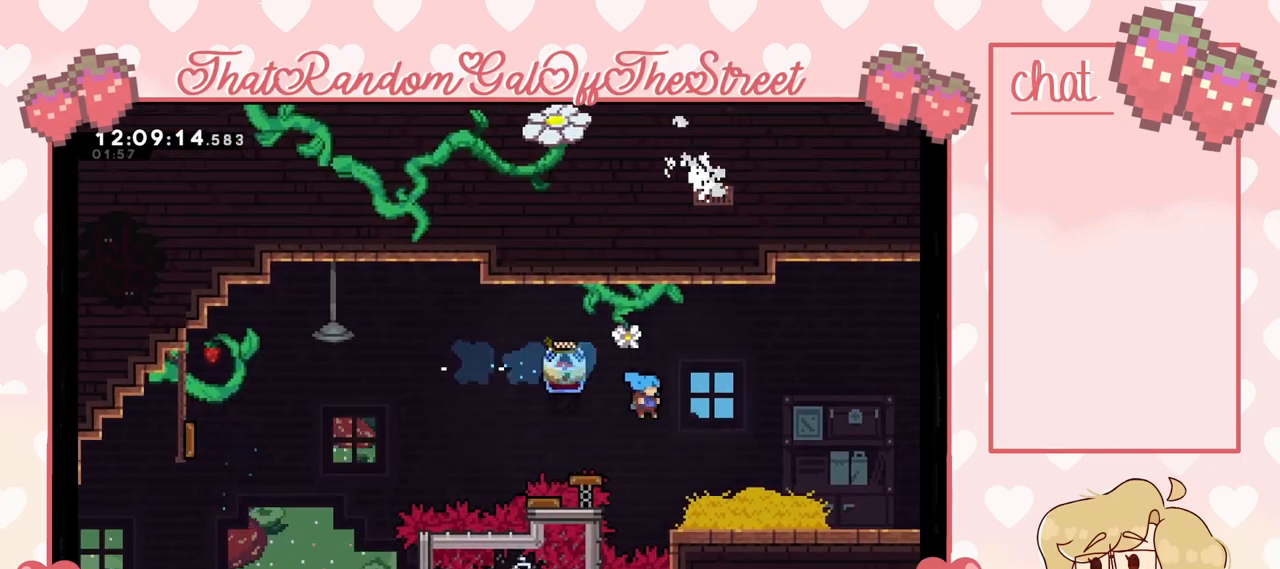
{"buttons": [], "left_stick": "up-left", "right_stick": "center", "events": [[400, "left_stick", "up-left"], [500, "L2", "up"]]}